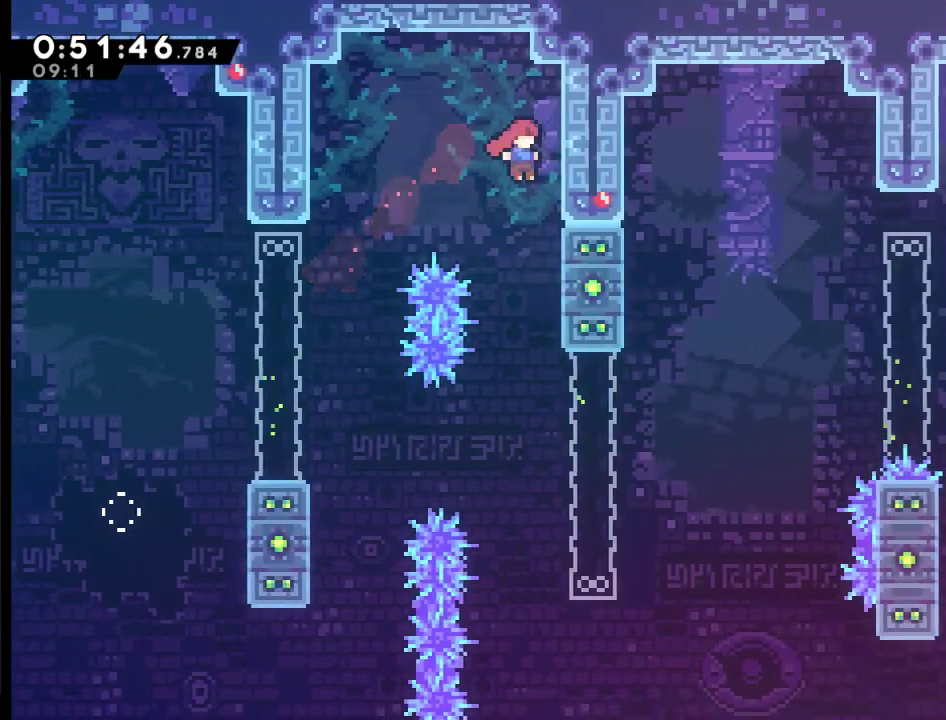
Gameplay with a controller (Xbox layout); each line is a JSON object with the inputs held at the frame after it. "events" lists button and stick changes between this image and that frame as [ms after this image, input, new state], when the widget could be followed in between.
{"buttons": ["R2"], "left_stick": "center", "right_stick": "center", "events": [[133, "DPAD_RIGHT", "down"], [167, "R2", "down"], [467, "DPAD_RIGHT", "up"]]}
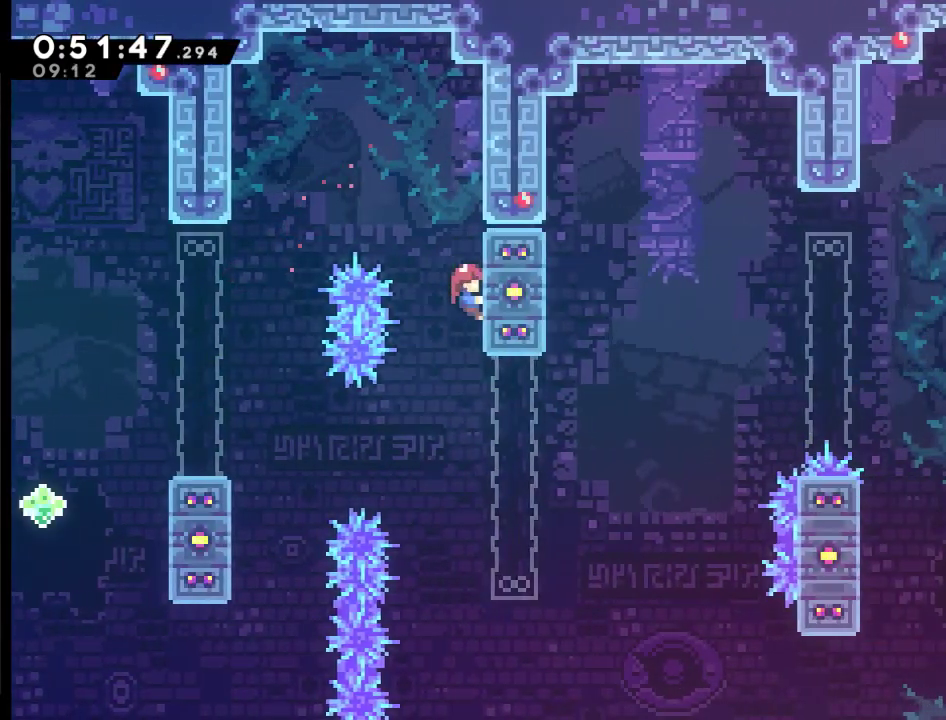
{"buttons": ["R2", "DPAD_UP", "DPAD_RIGHT"], "left_stick": "center", "right_stick": "center", "events": [[100, "DPAD_UP", "down"], [133, "DPAD_RIGHT", "down"]]}
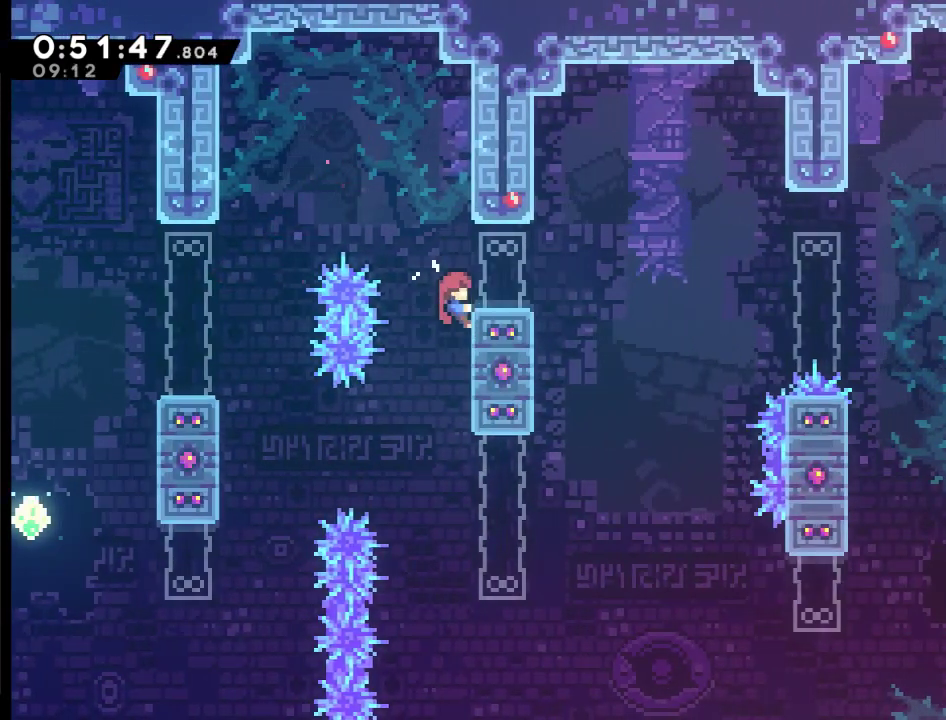
{"buttons": [], "left_stick": "center", "right_stick": "center", "events": [[133, "DPAD_UP", "up"], [267, "DPAD_RIGHT", "up"], [267, "R2", "up"]]}
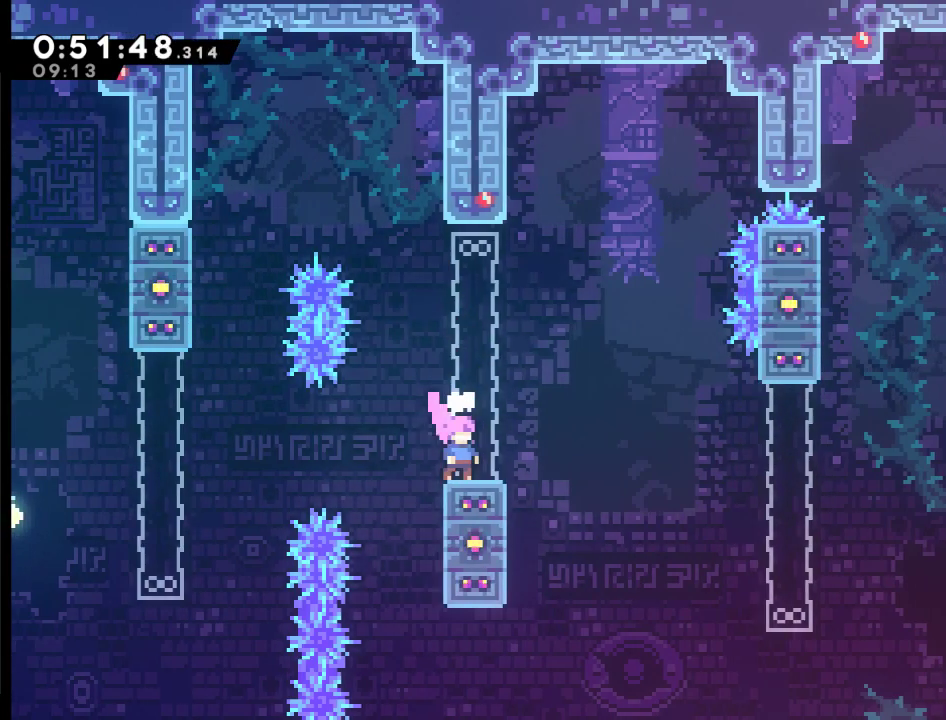
{"buttons": ["A", "DPAD_UP", "DPAD_RIGHT"], "left_stick": "center", "right_stick": "center", "events": [[133, "DPAD_RIGHT", "down"], [267, "A", "down"], [333, "DPAD_UP", "down"]]}
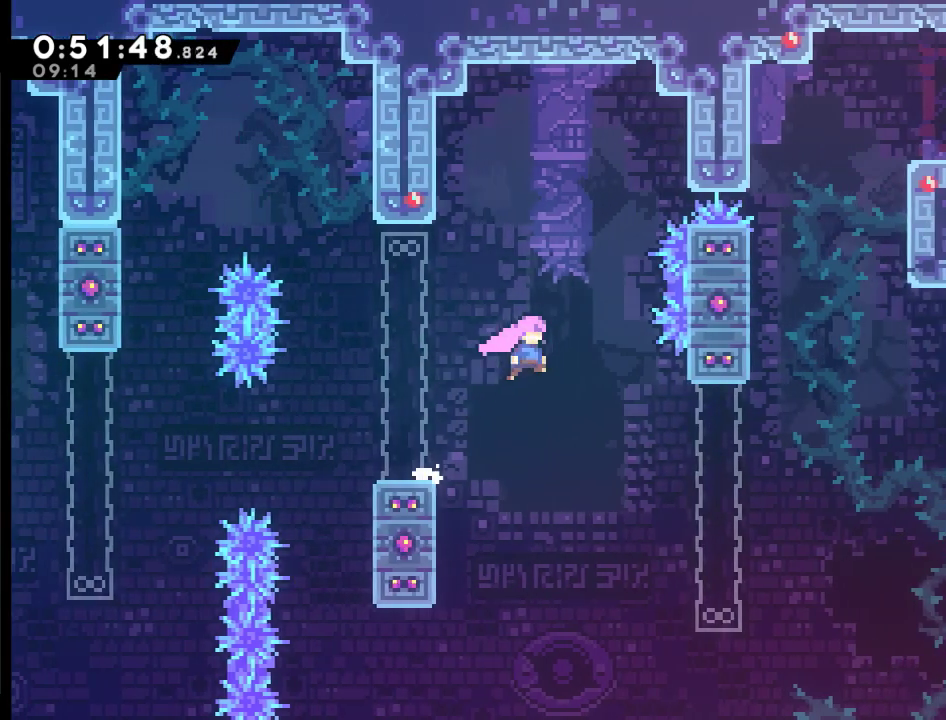
{"buttons": ["DPAD_UP", "DPAD_RIGHT"], "left_stick": "center", "right_stick": "center", "events": [[133, "X", "down"], [400, "A", "up"], [467, "X", "up"]]}
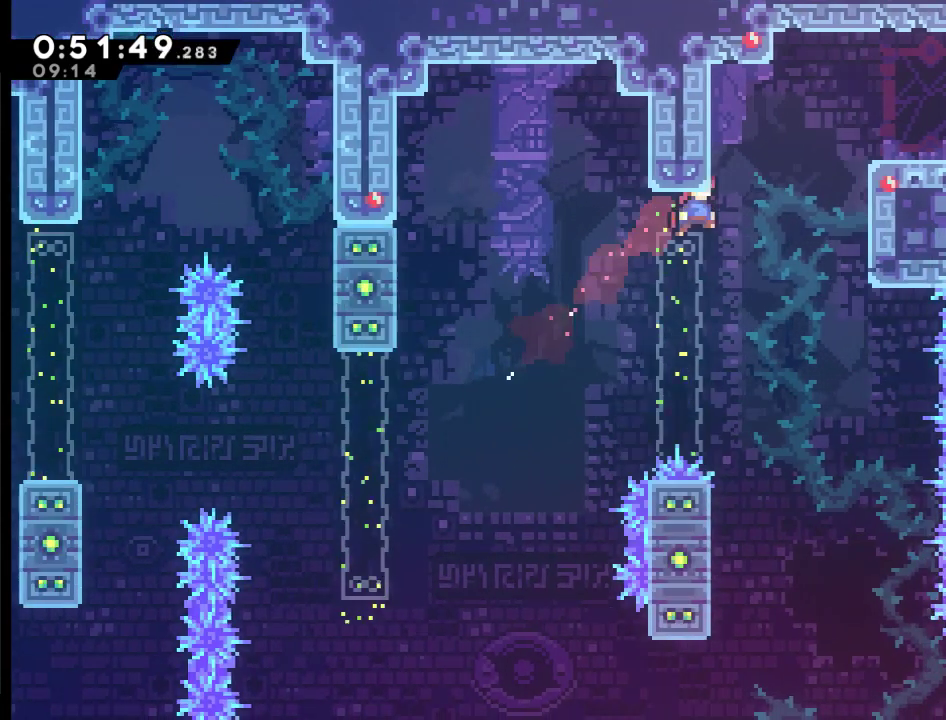
{"buttons": ["X", "DPAD_UP", "DPAD_RIGHT"], "left_stick": "center", "right_stick": "center", "events": [[200, "X", "down"]]}
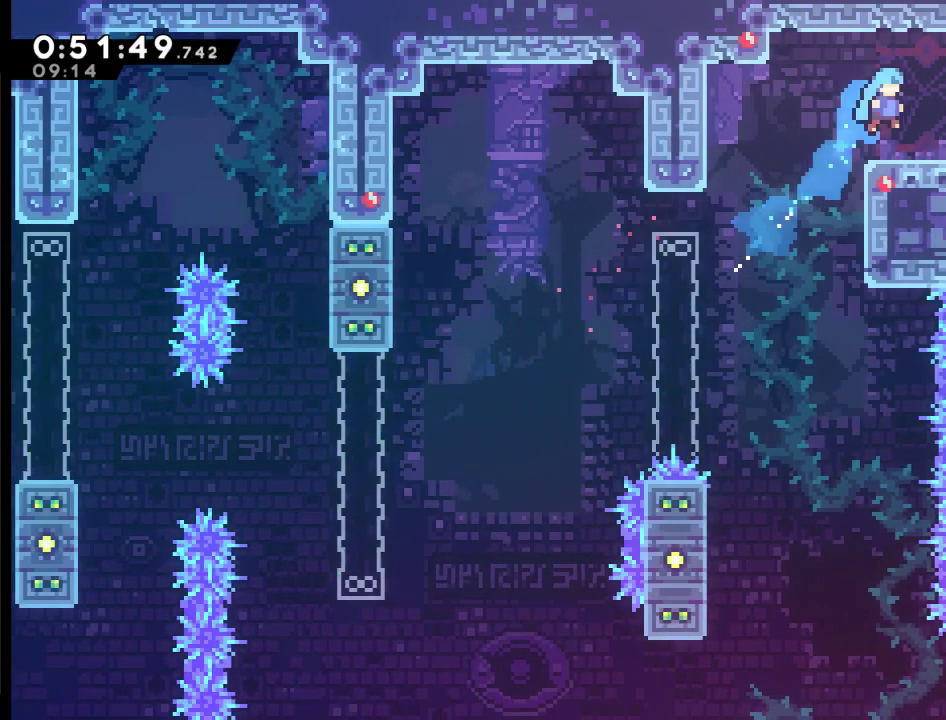
{"buttons": ["DPAD_RIGHT"], "left_stick": "center", "right_stick": "center", "events": [[167, "DPAD_UP", "up"], [167, "X", "up"]]}
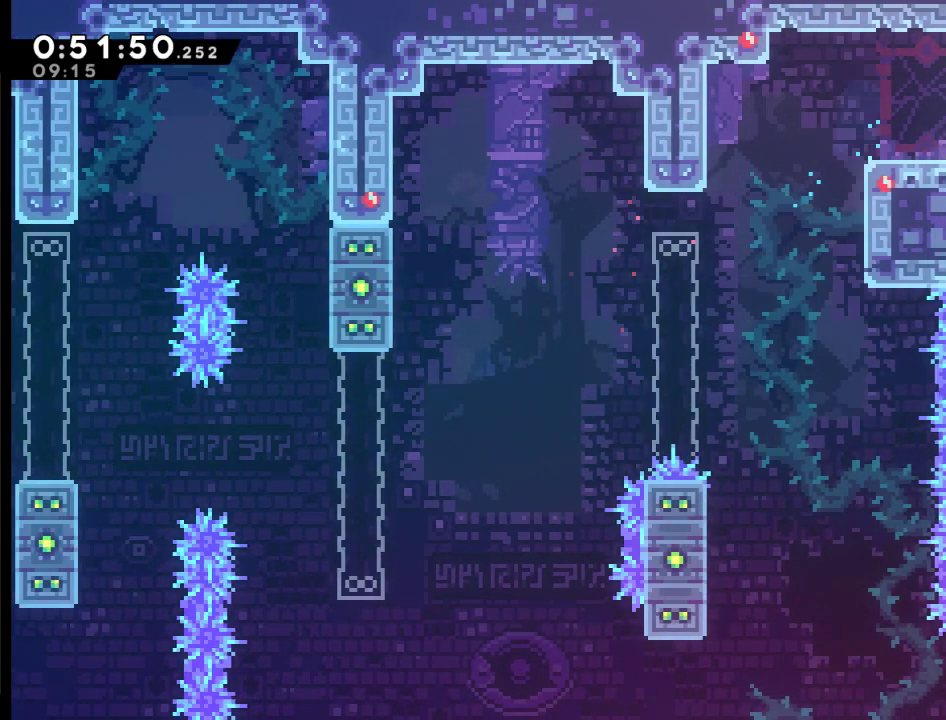
{"buttons": ["DPAD_RIGHT"], "left_stick": "center", "right_stick": "center", "events": []}
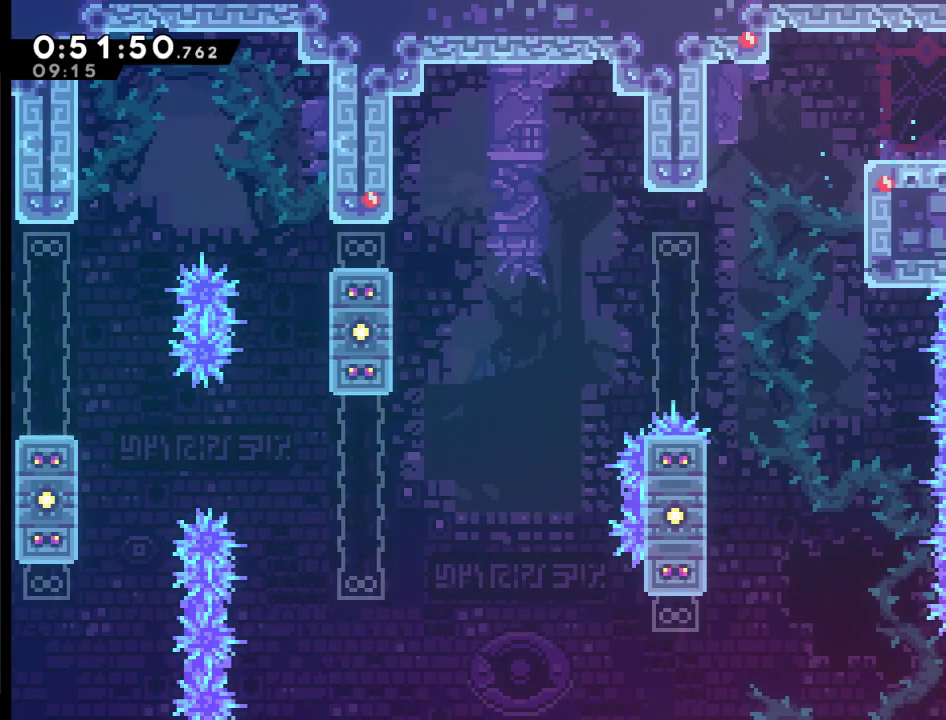
{"buttons": ["DPAD_RIGHT"], "left_stick": "center", "right_stick": "center", "events": [[200, "X", "down"], [433, "X", "up"]]}
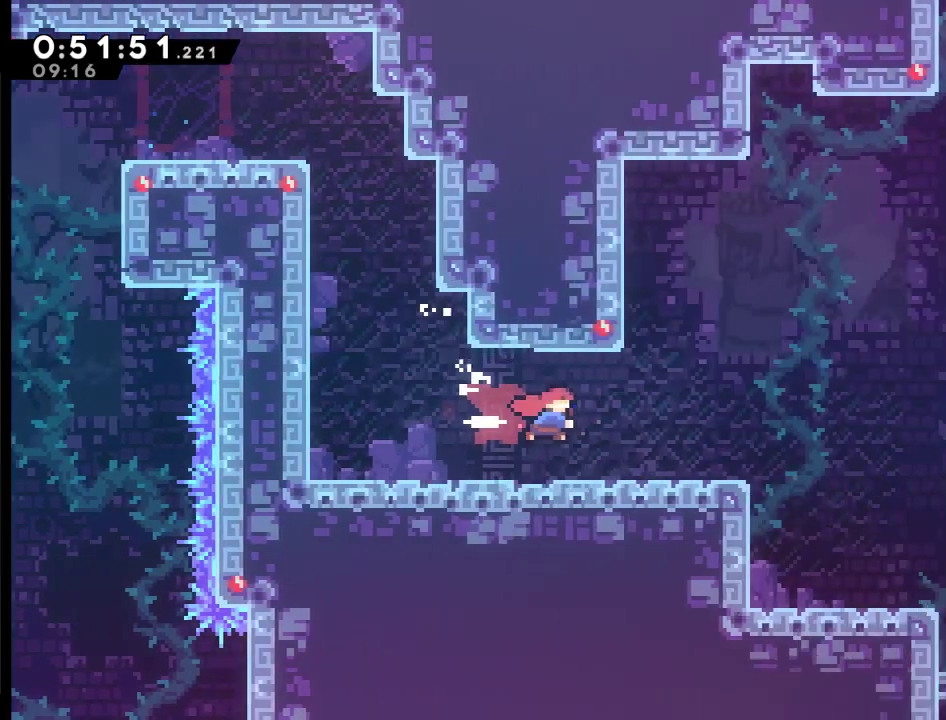
{"buttons": ["DPAD_RIGHT"], "left_stick": "center", "right_stick": "center", "events": []}
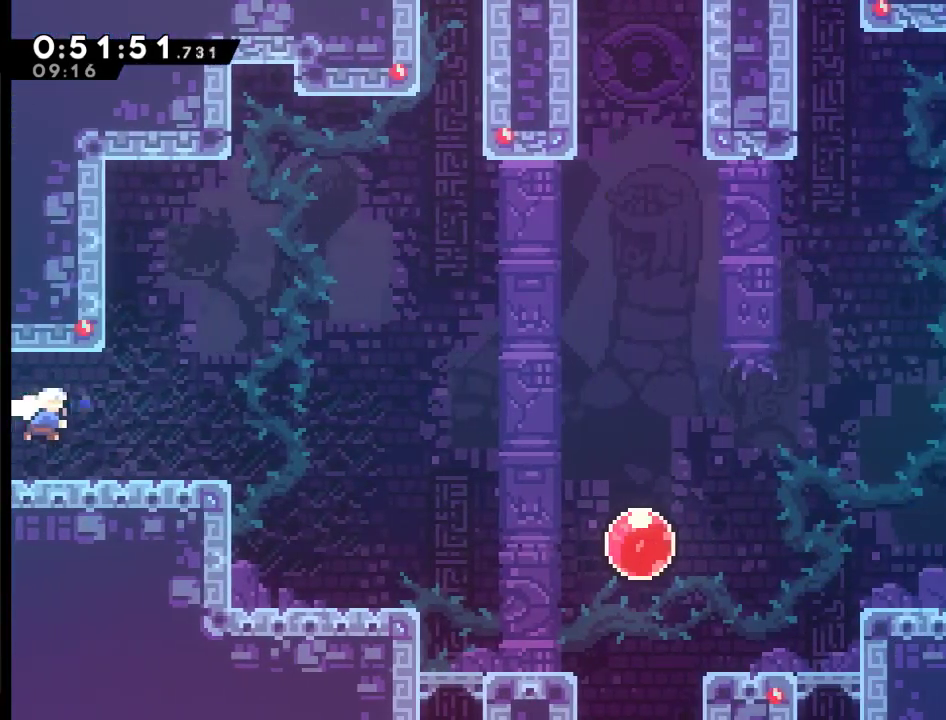
{"buttons": ["DPAD_RIGHT"], "left_stick": "center", "right_stick": "center", "events": []}
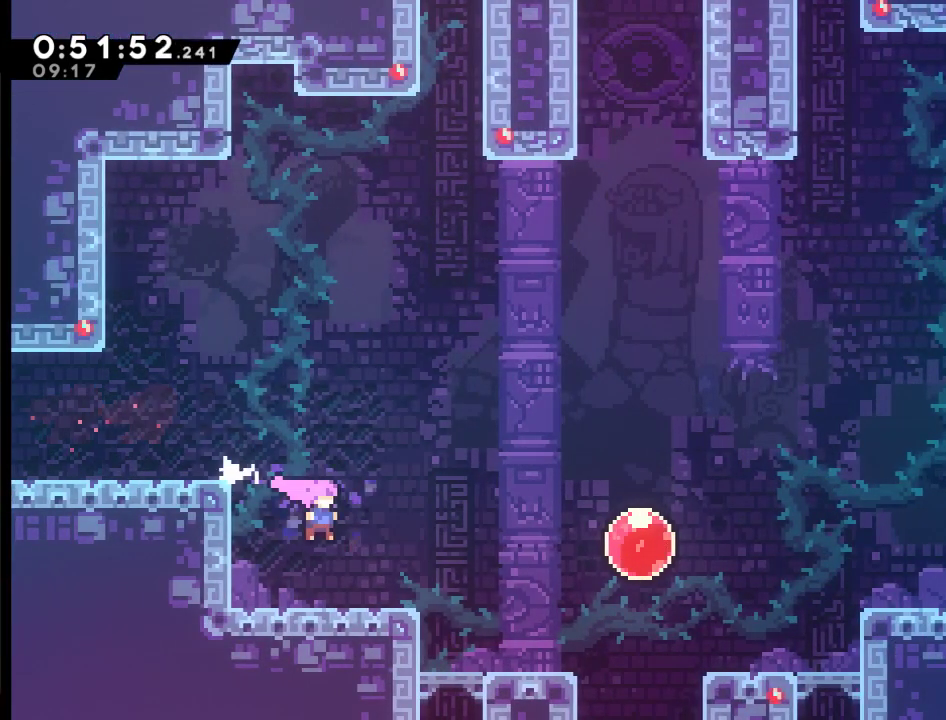
{"buttons": ["DPAD_RIGHT"], "left_stick": "center", "right_stick": "center", "events": []}
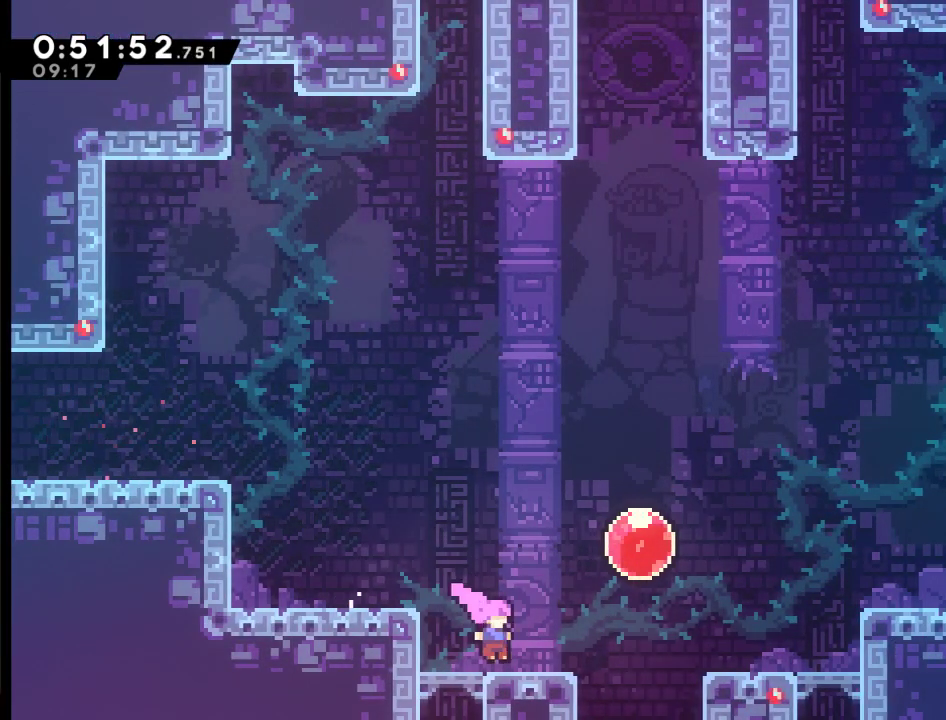
{"buttons": ["DPAD_DOWN"], "left_stick": "center", "right_stick": "center", "events": [[400, "DPAD_DOWN", "down"], [433, "DPAD_RIGHT", "up"]]}
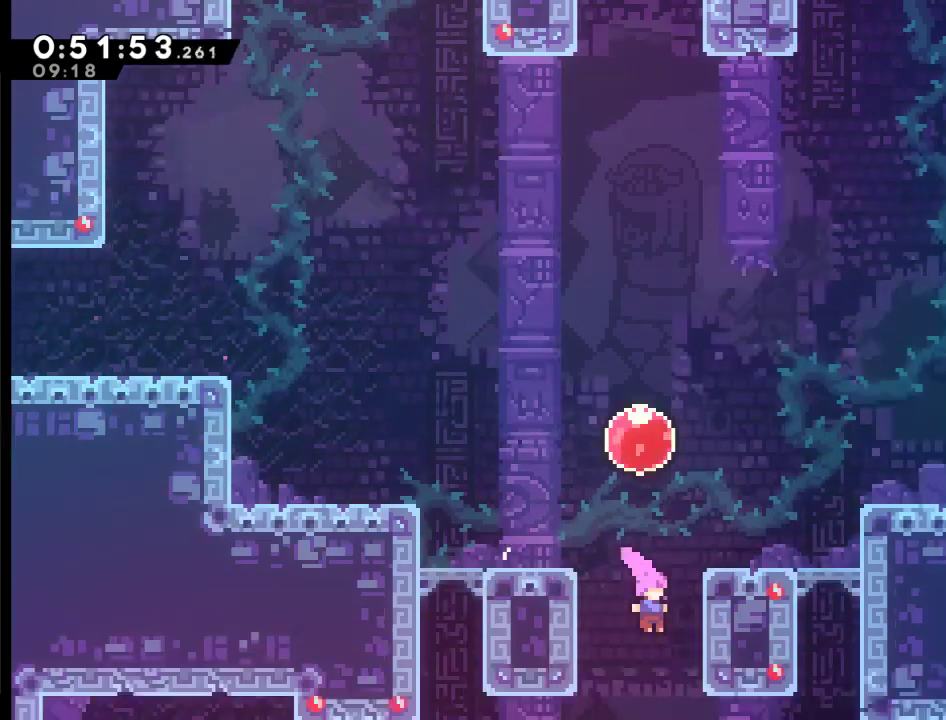
{"buttons": ["DPAD_DOWN"], "left_stick": "center", "right_stick": "center", "events": []}
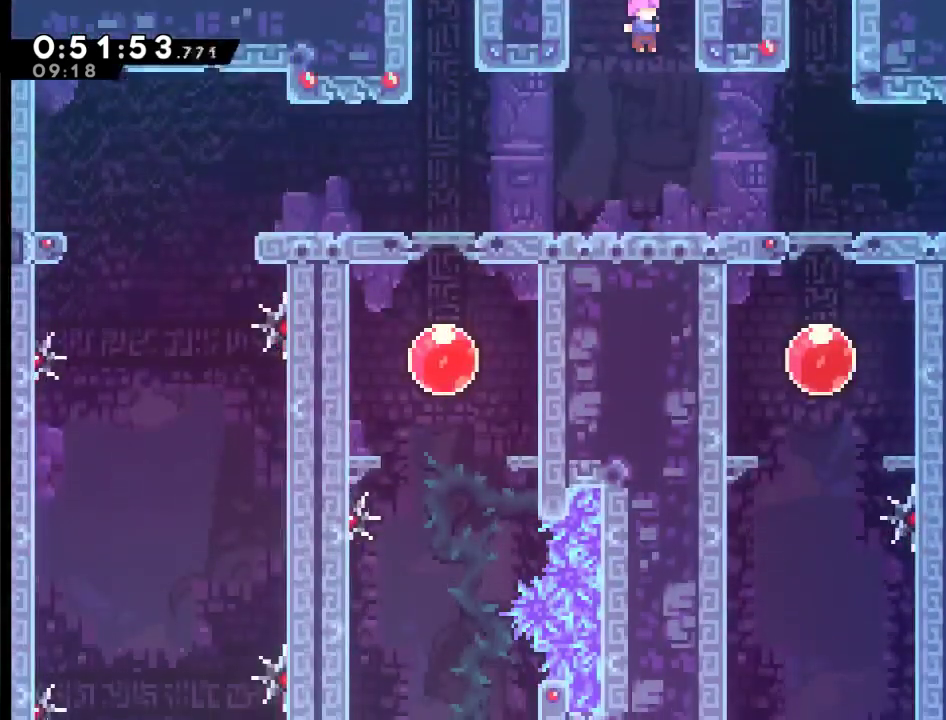
{"buttons": ["DPAD_RIGHT"], "left_stick": "center", "right_stick": "center", "events": [[67, "DPAD_RIGHT", "down"], [133, "DPAD_DOWN", "up"]]}
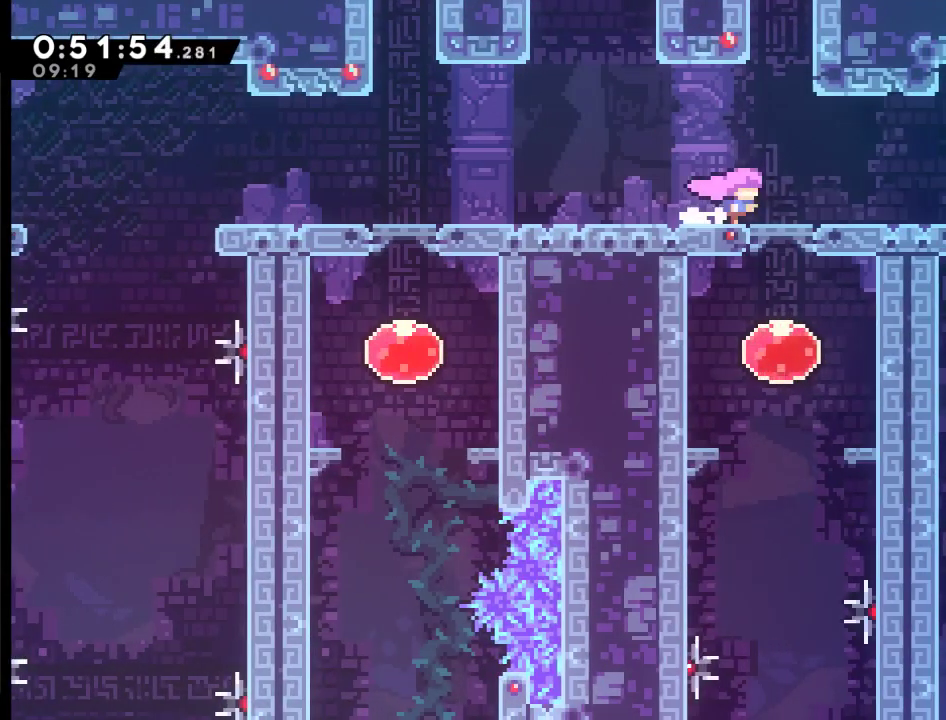
{"buttons": ["DPAD_RIGHT"], "left_stick": "center", "right_stick": "center", "events": []}
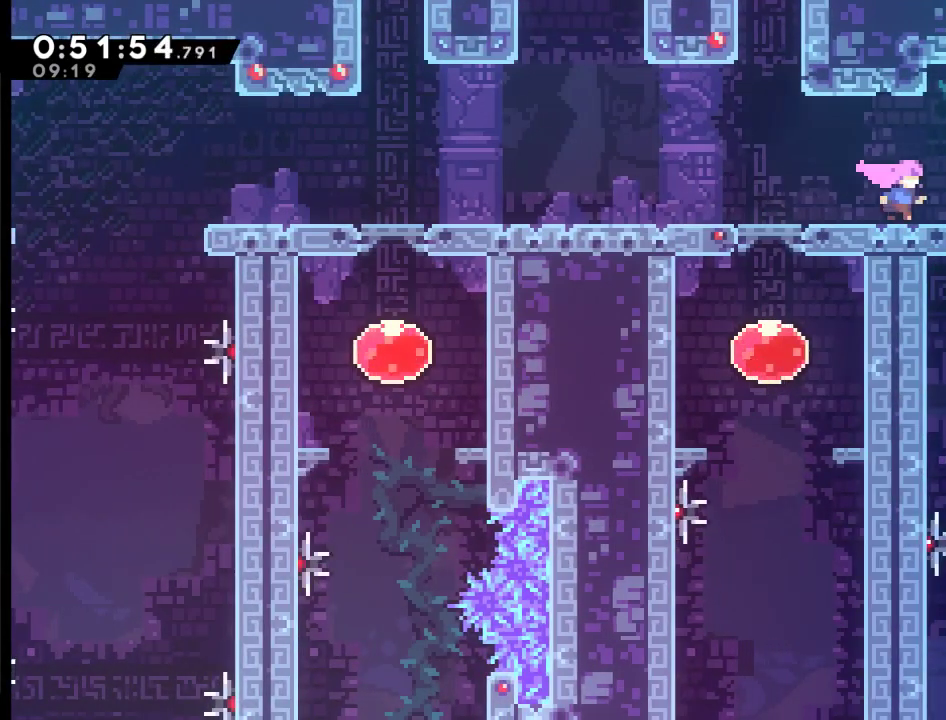
{"buttons": [], "left_stick": "center", "right_stick": "center", "events": [[367, "DPAD_RIGHT", "up"]]}
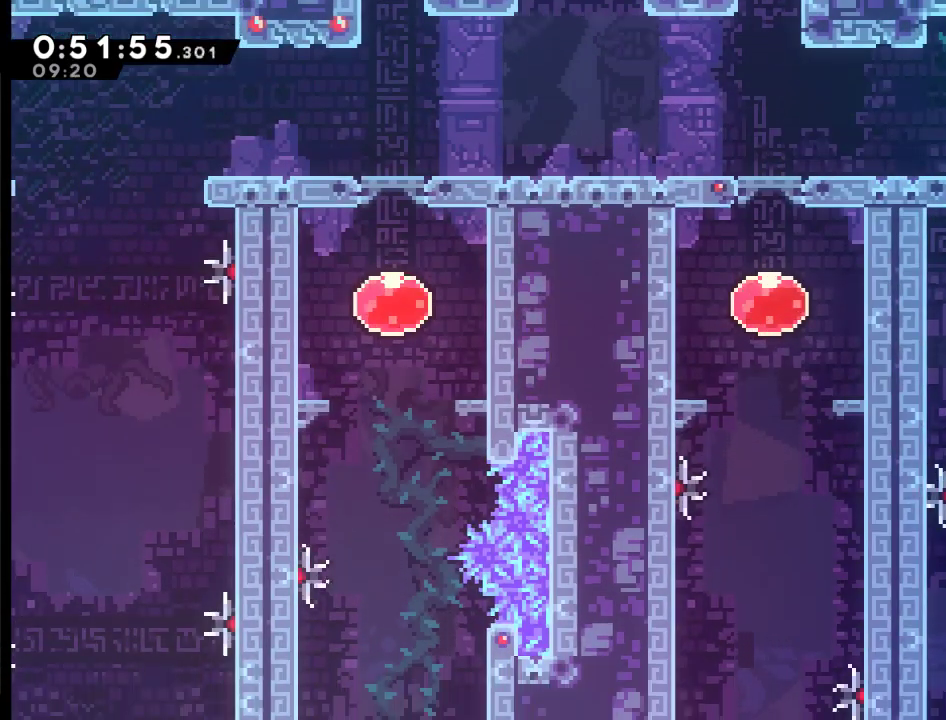
{"buttons": ["DPAD_LEFT"], "left_stick": "center", "right_stick": "center", "events": [[33, "DPAD_RIGHT", "down"], [367, "DPAD_RIGHT", "up"], [400, "DPAD_LEFT", "down"]]}
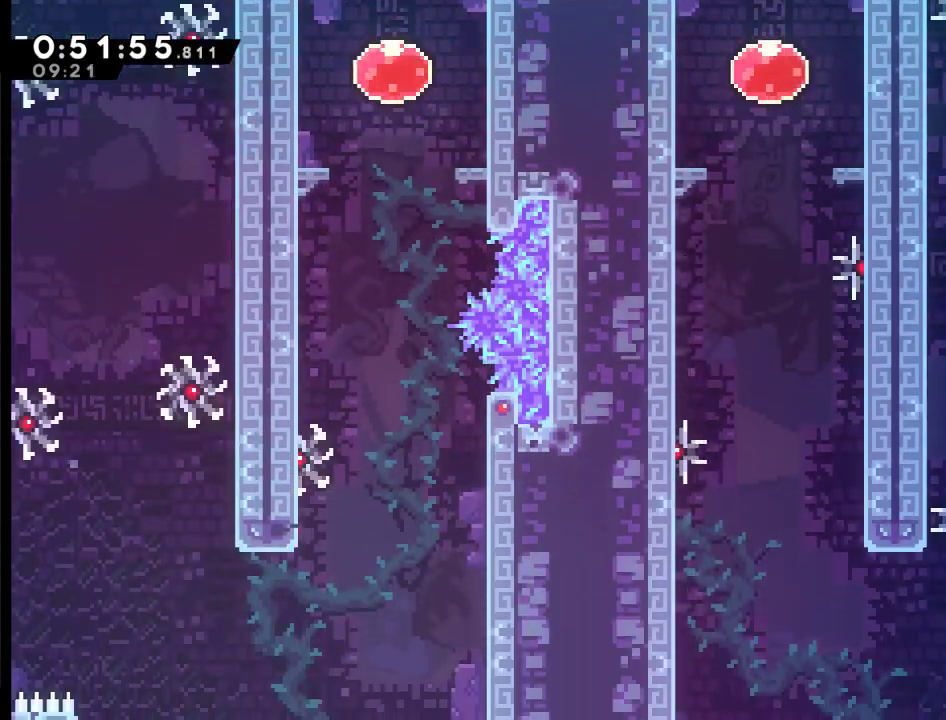
{"buttons": ["X", "DPAD_LEFT"], "left_stick": "center", "right_stick": "center", "events": [[367, "X", "down"]]}
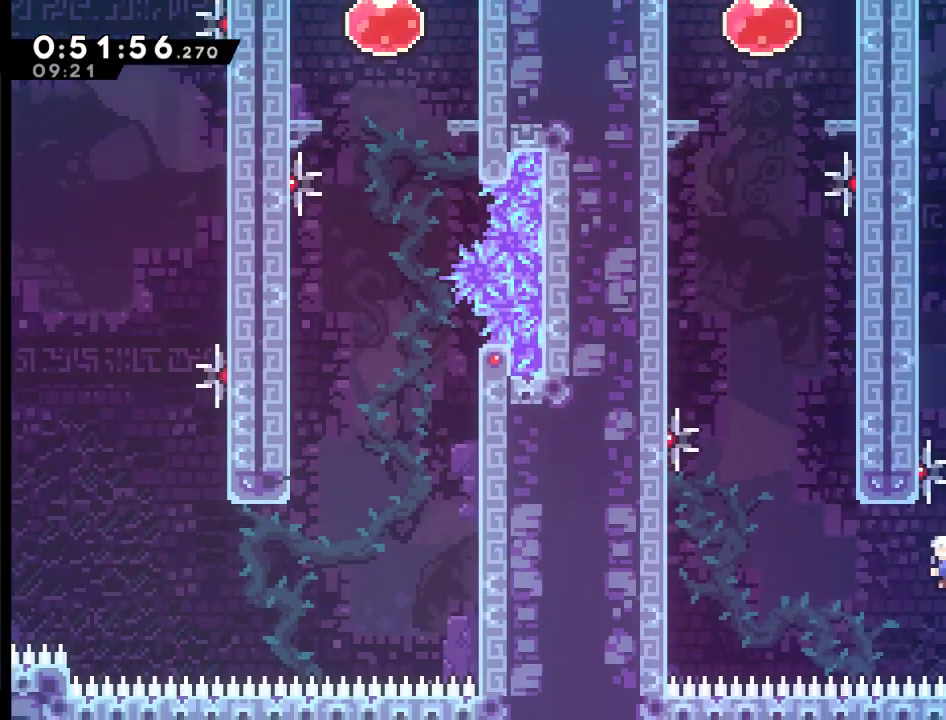
{"buttons": ["X", "DPAD_UP", "DPAD_LEFT"], "left_stick": "center", "right_stick": "center", "events": [[67, "X", "up"], [233, "DPAD_UP", "down"], [267, "X", "down"]]}
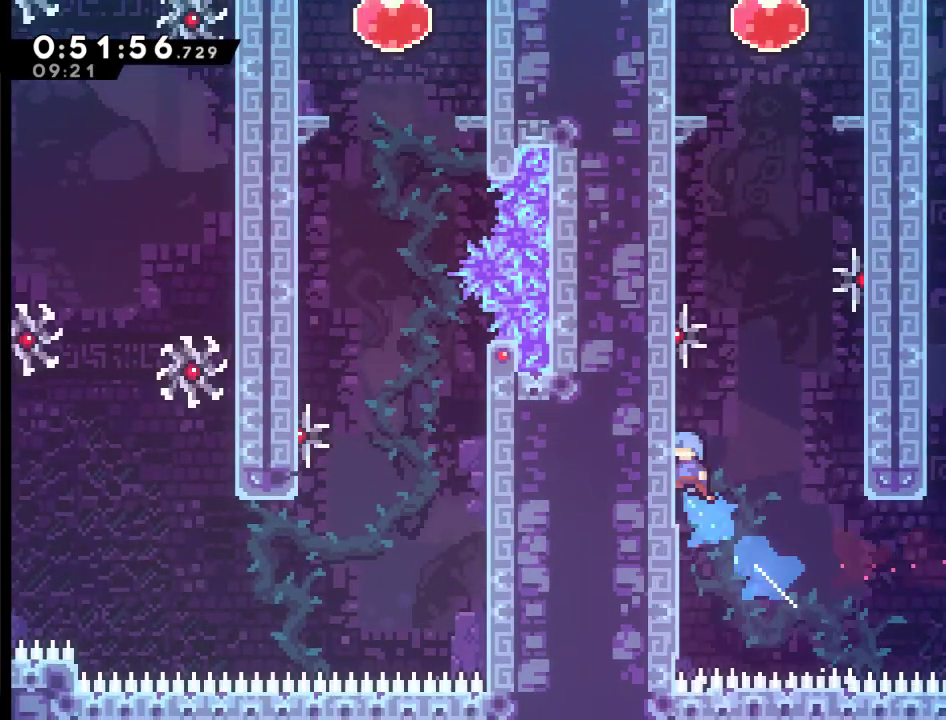
{"buttons": ["R2", "DPAD_UP", "DPAD_RIGHT"], "left_stick": "center", "right_stick": "center", "events": [[67, "R2", "down"], [200, "DPAD_LEFT", "up"], [267, "DPAD_RIGHT", "down"], [267, "X", "up"]]}
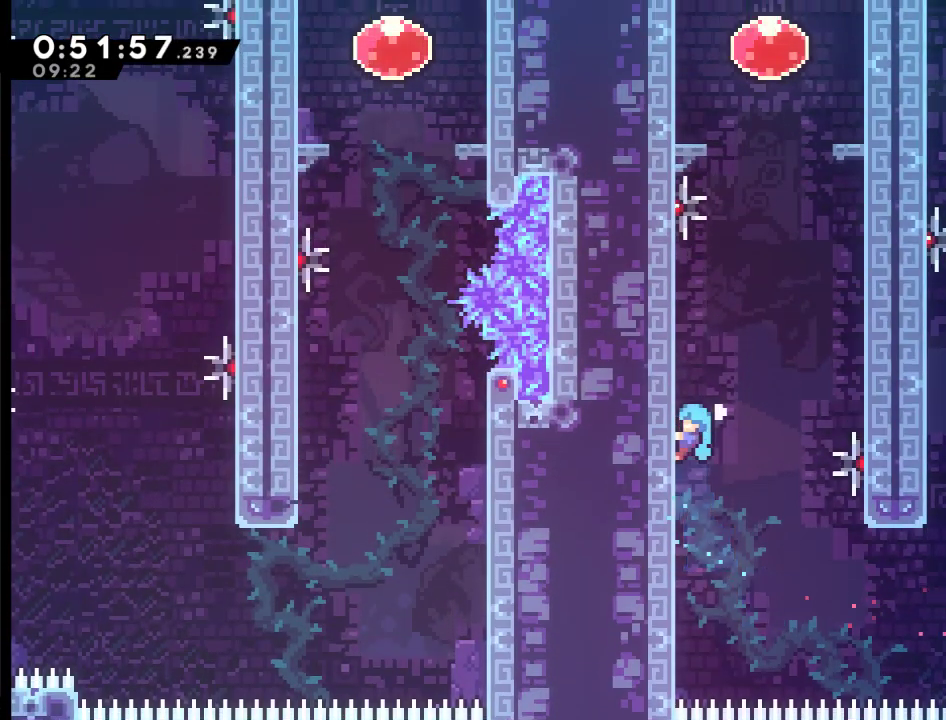
{"buttons": ["A", "R2", "DPAD_UP", "DPAD_RIGHT"], "left_stick": "center", "right_stick": "center", "events": [[167, "A", "down"]]}
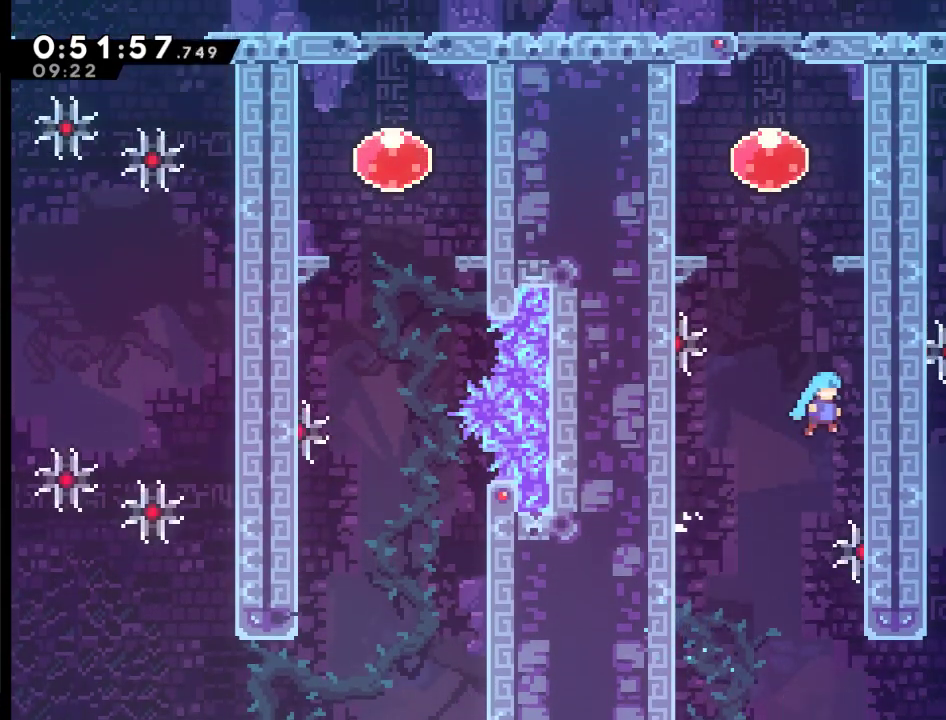
{"buttons": ["A", "R2", "DPAD_UP", "DPAD_LEFT"], "left_stick": "center", "right_stick": "center", "events": [[133, "A", "up"], [167, "DPAD_RIGHT", "up"], [233, "A", "down"], [233, "DPAD_LEFT", "down"]]}
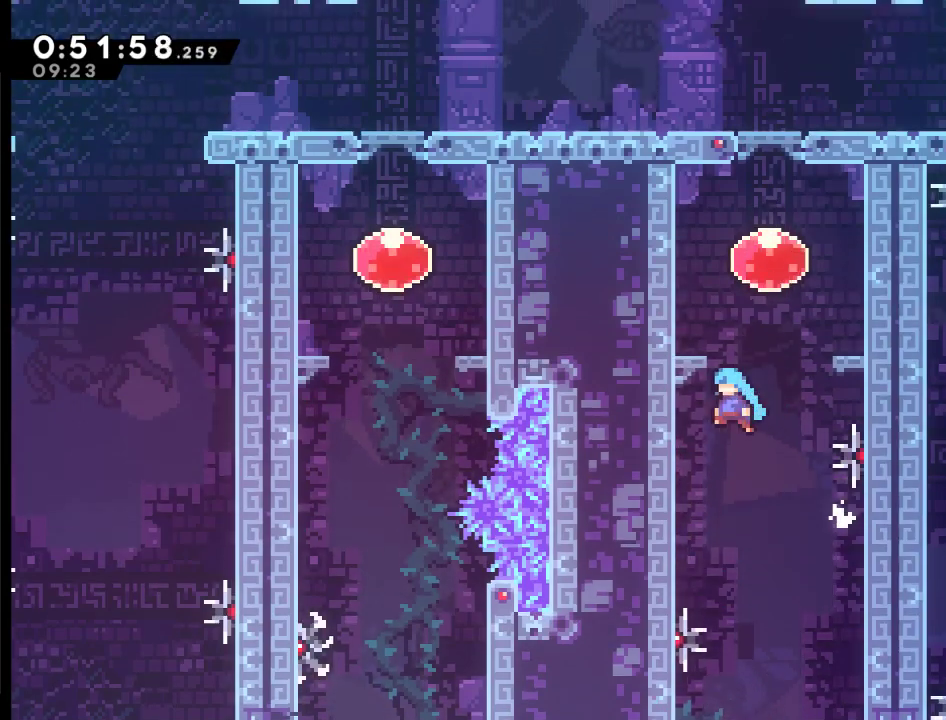
{"buttons": [], "left_stick": "center", "right_stick": "center", "events": [[133, "A", "up"], [233, "A", "down"], [300, "DPAD_LEFT", "up"], [367, "A", "up"], [433, "DPAD_UP", "up"], [433, "R2", "up"]]}
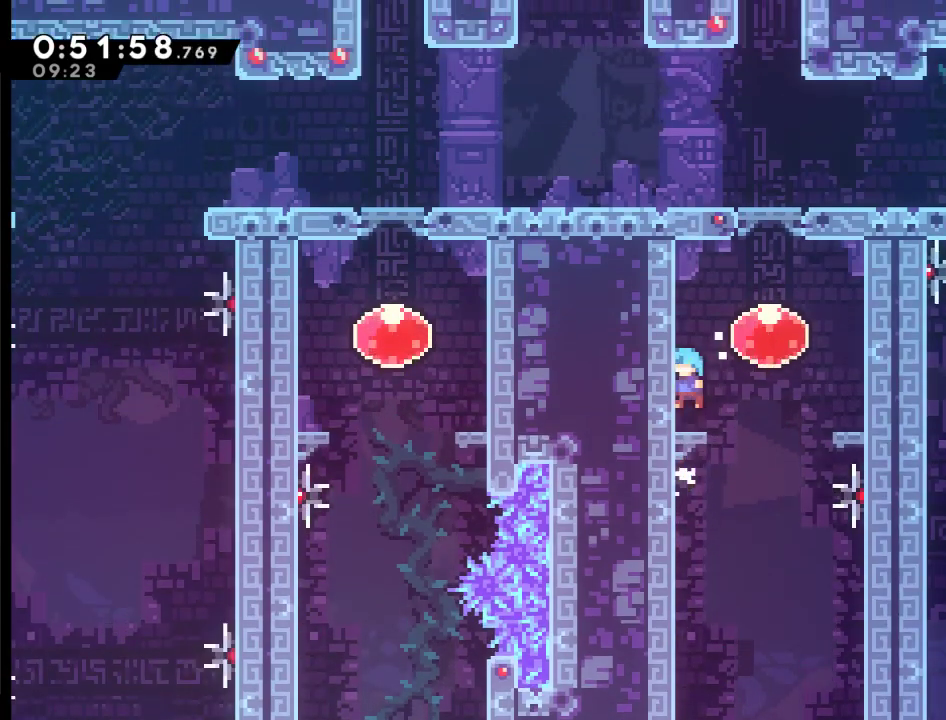
{"buttons": ["DPAD_UP"], "left_stick": "center", "right_stick": "center", "events": [[200, "DPAD_RIGHT", "down"], [267, "A", "down"], [367, "A", "up"], [400, "DPAD_RIGHT", "up"], [433, "DPAD_UP", "down"]]}
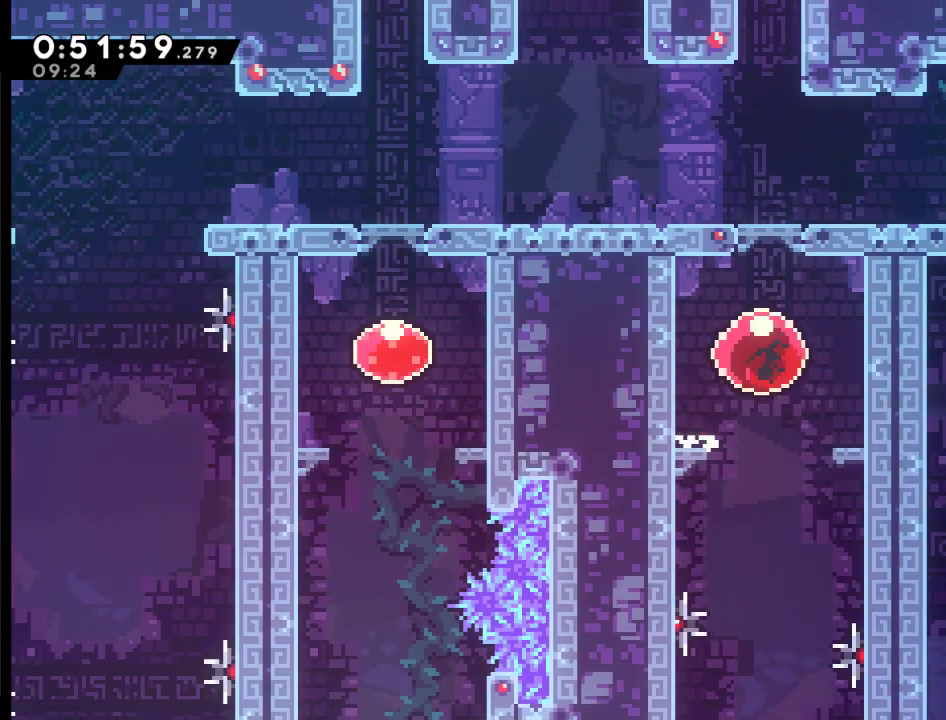
{"buttons": ["DPAD_UP"], "left_stick": "center", "right_stick": "center", "events": []}
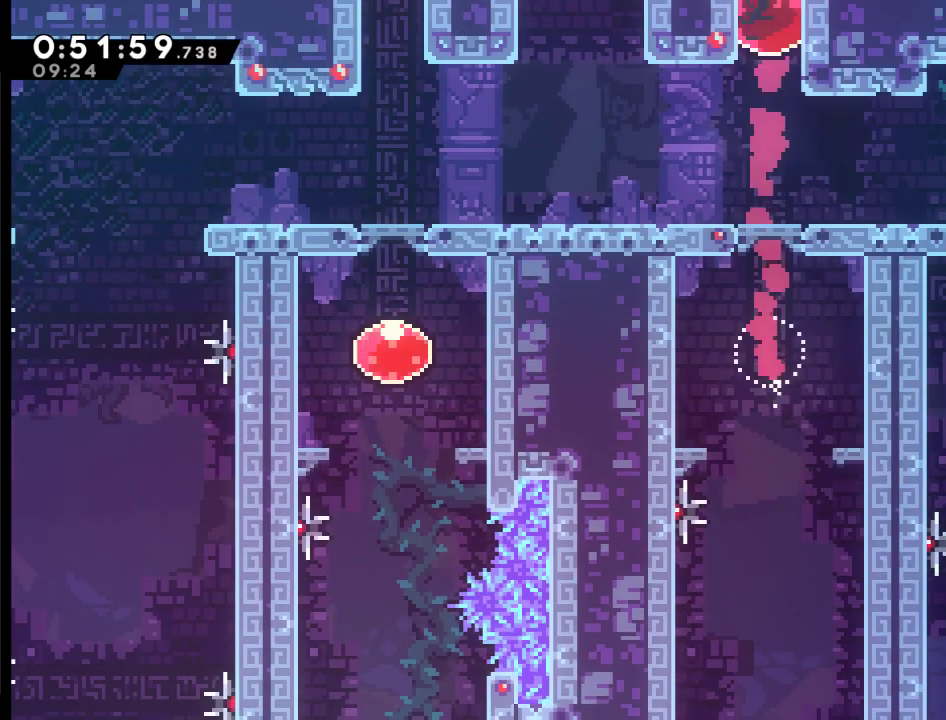
{"buttons": ["DPAD_UP"], "left_stick": "center", "right_stick": "center", "events": []}
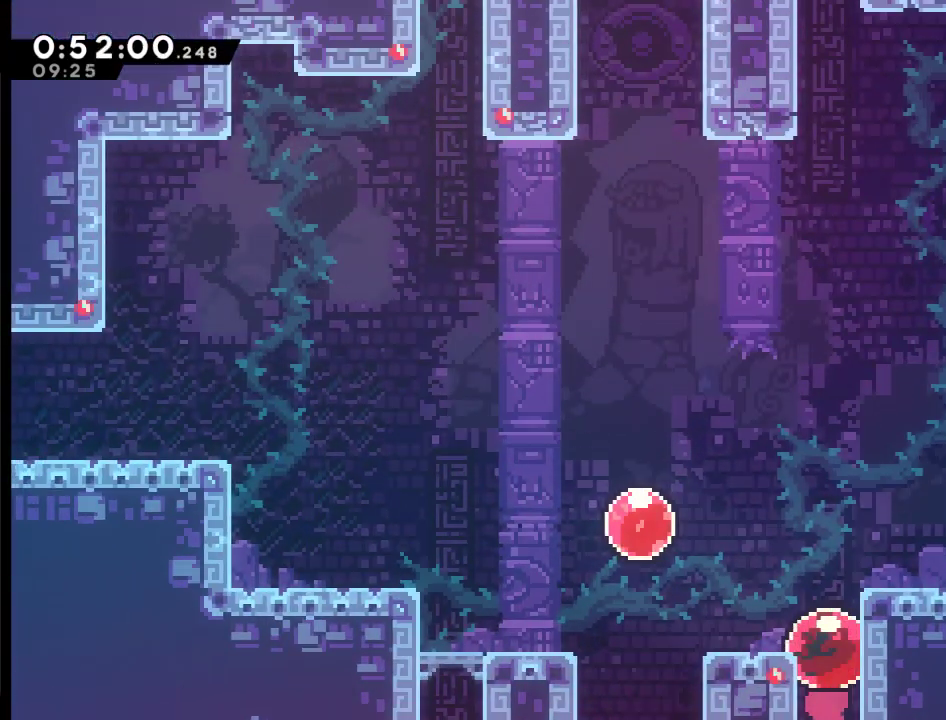
{"buttons": ["DPAD_UP"], "left_stick": "center", "right_stick": "center", "events": []}
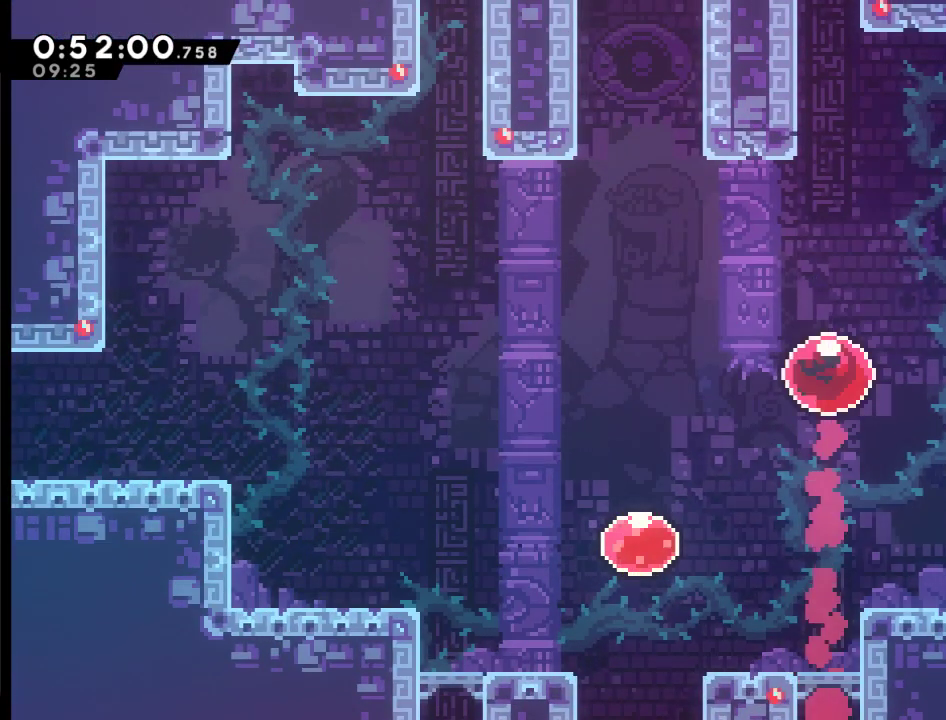
{"buttons": [], "left_stick": "center", "right_stick": "center", "events": [[67, "DPAD_UP", "up"], [300, "DPAD_UP", "down"], [400, "DPAD_UP", "up"]]}
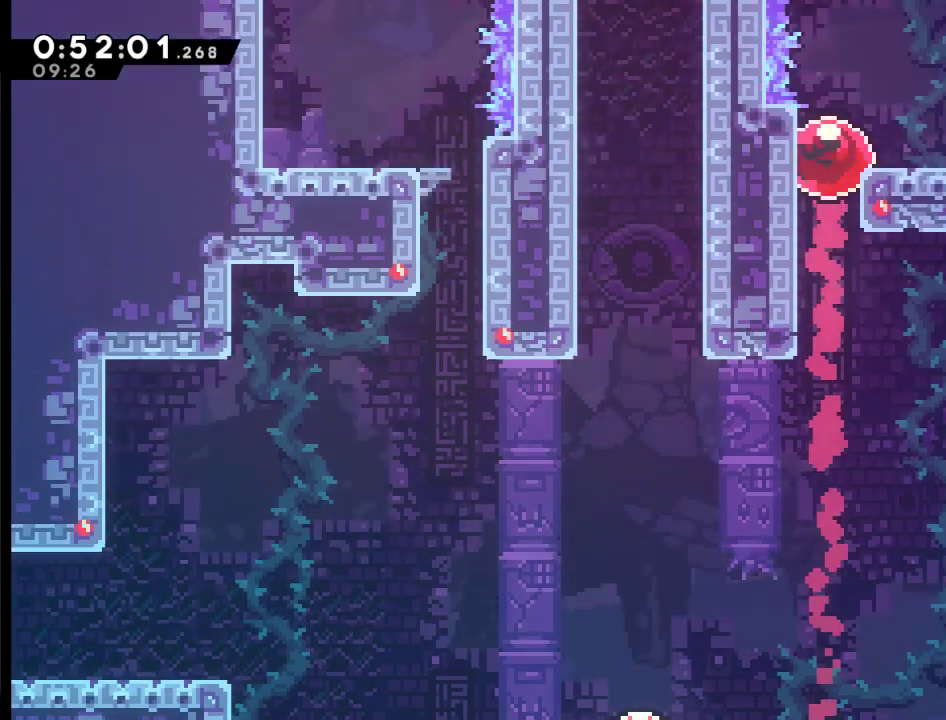
{"buttons": [], "left_stick": "center", "right_stick": "center", "events": [[333, "DPAD_UP", "down"], [433, "DPAD_UP", "up"]]}
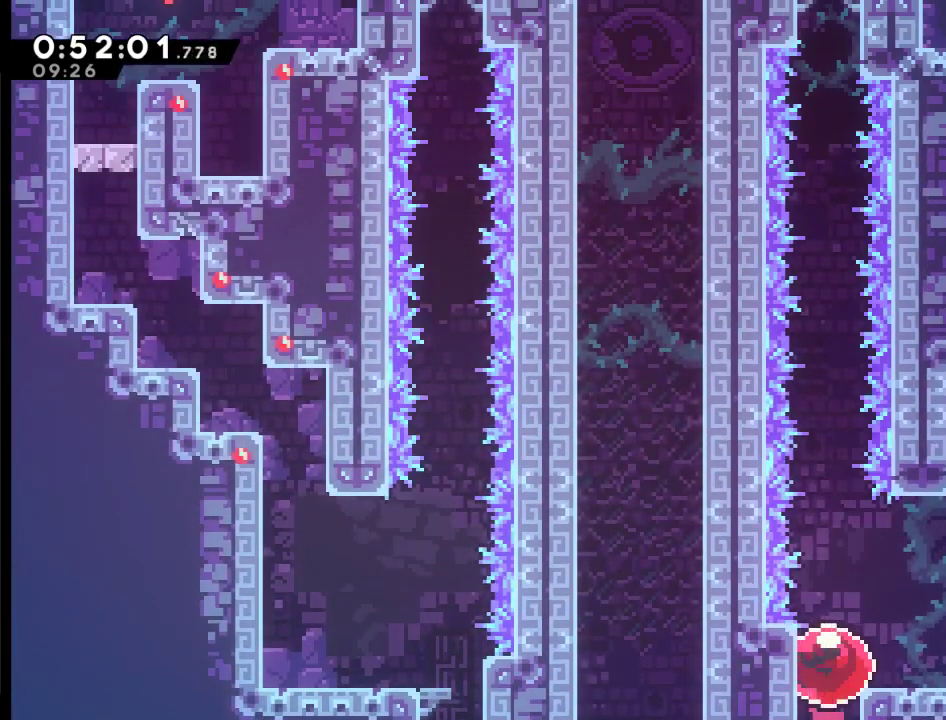
{"buttons": ["DPAD_UP"], "left_stick": "center", "right_stick": "center", "events": [[33, "DPAD_UP", "down"]]}